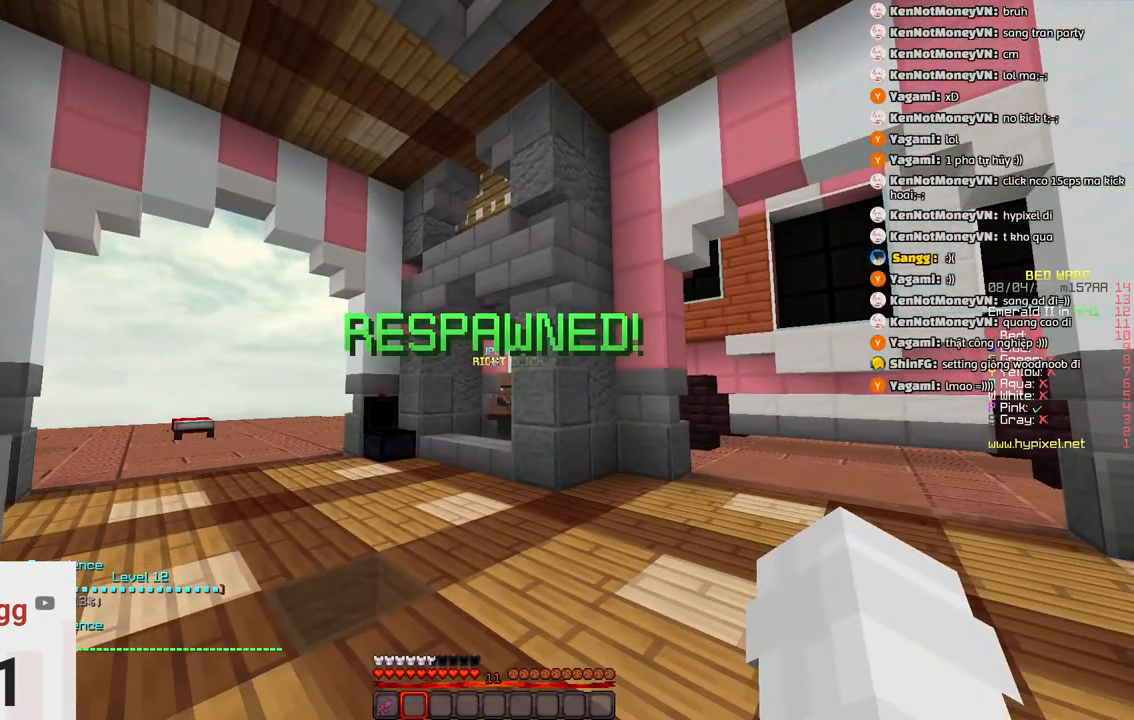
Gameplay with keyboard; each line is a JSON object with the keys held at the frame after it. "events" lists presses ("down") and releases ("up") of "a", "d", "s", "space" and "w" between this image and that frame as [ms after this image, input, new state], when the widget could be followed in between. No other keys are recorded. Mouse input is not recorded.
{"keys": ["space", "w"], "events": [[50, "w", "down"], [150, "d", "down"], [300, "d", "up"], [466, "space", "down"]]}
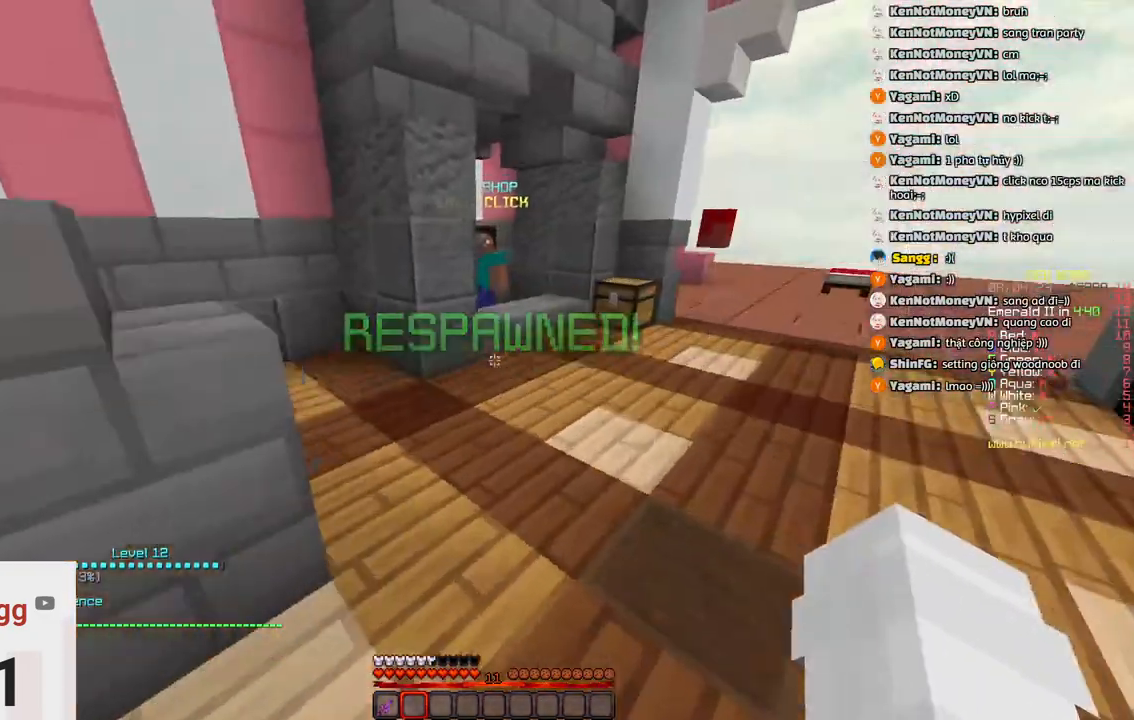
{"keys": ["space", "w"], "events": []}
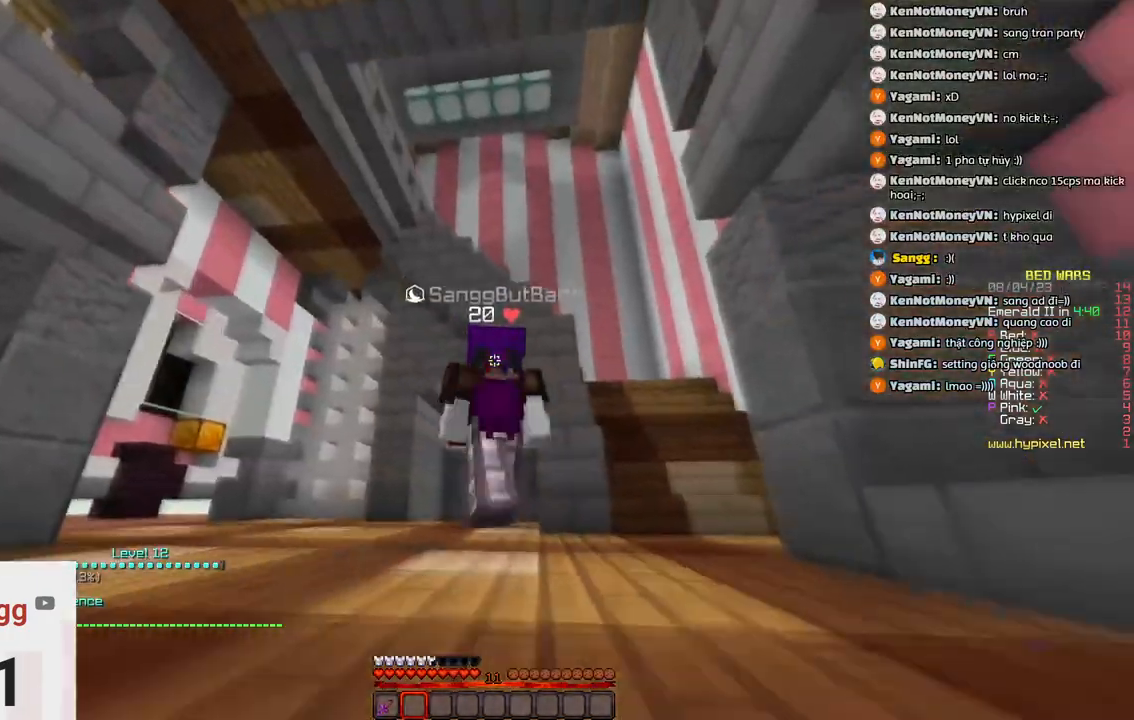
{"keys": ["space", "w"], "events": []}
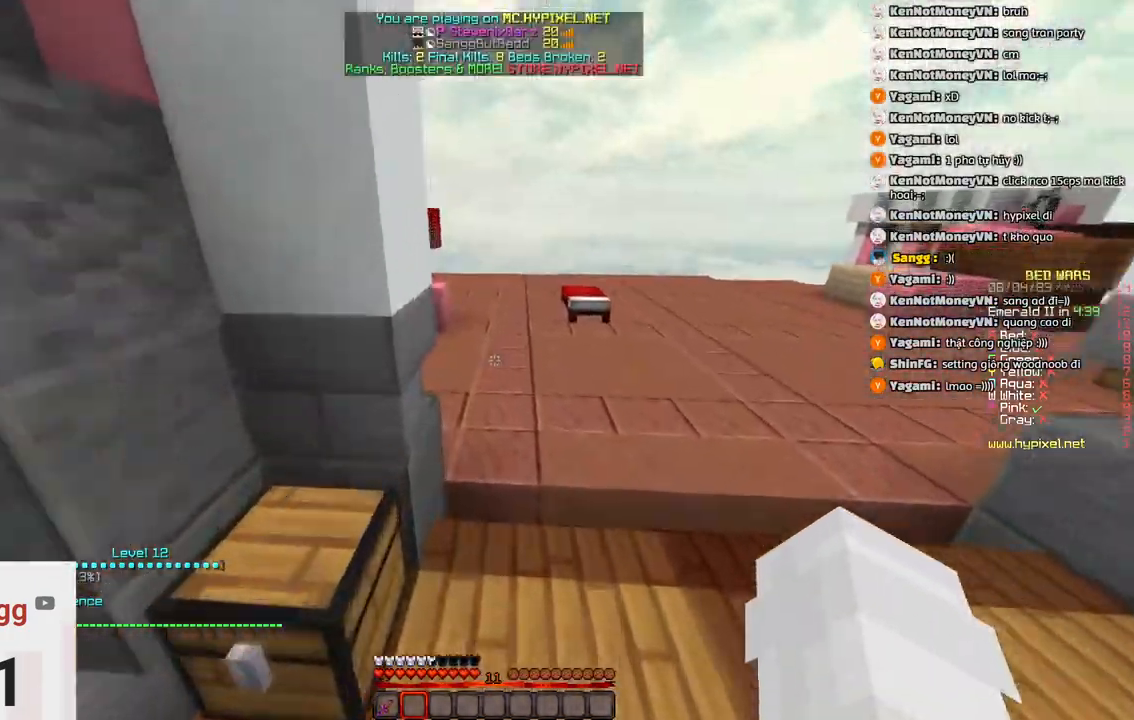
{"keys": ["w"], "events": [[166, "d", "down"], [400, "d", "up"], [483, "space", "up"]]}
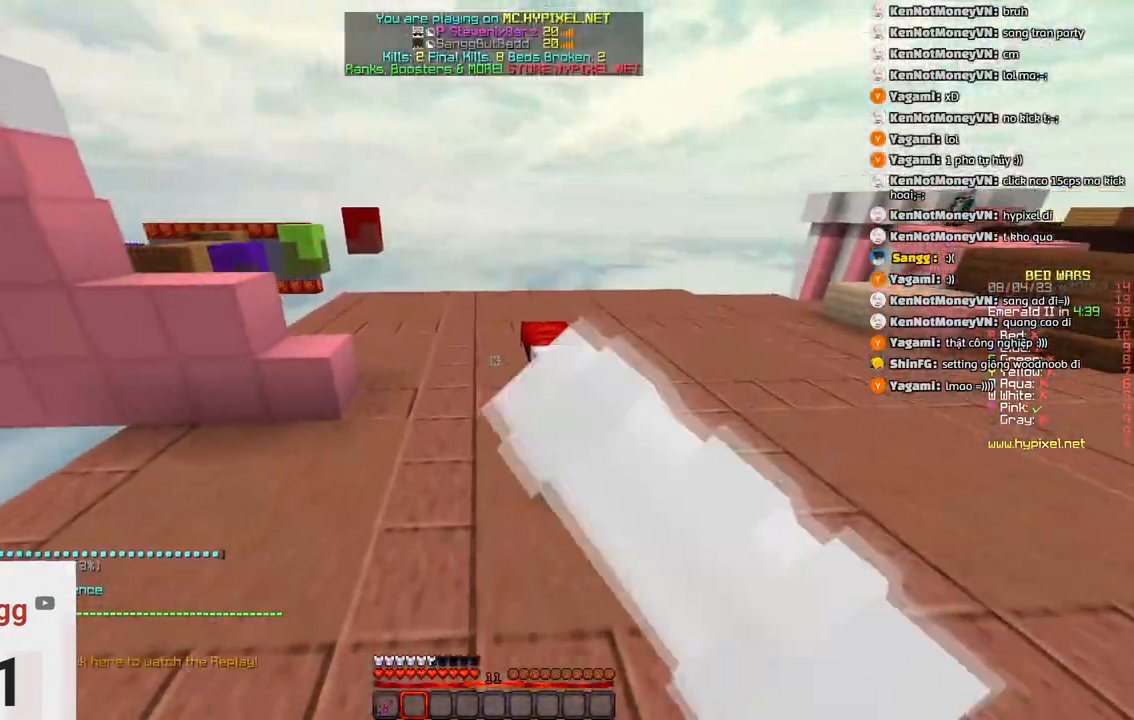
{"keys": ["space", "w"], "events": [[183, "space", "down"]]}
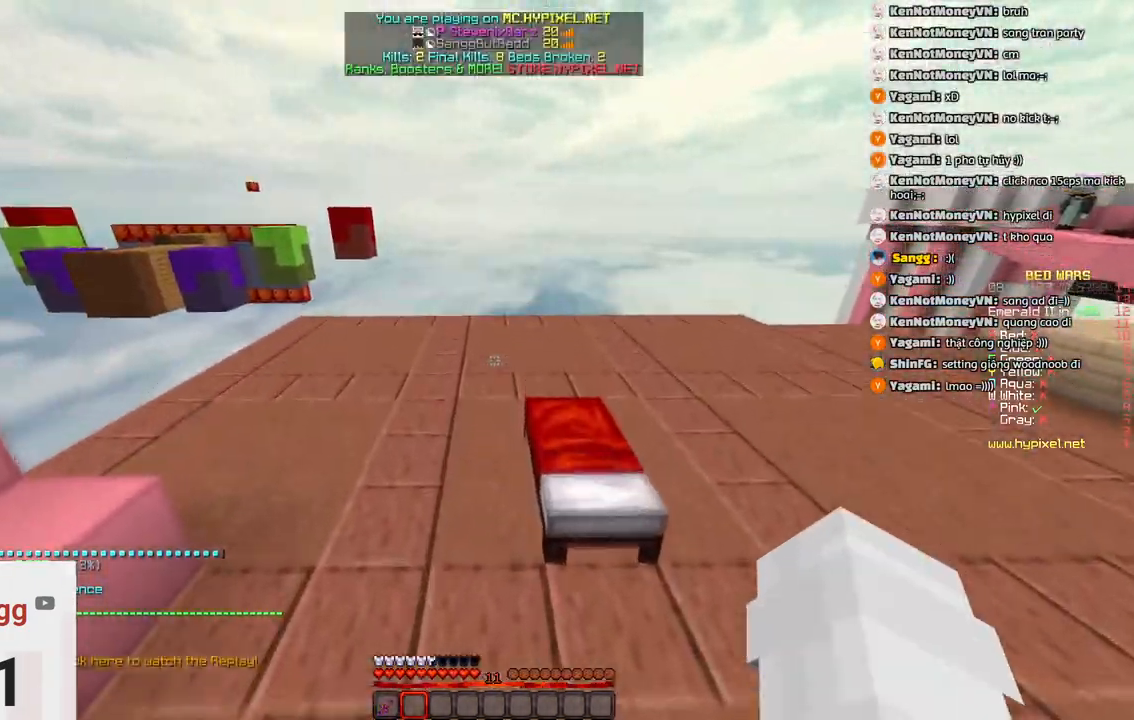
{"keys": ["space", "w"], "events": [[50, "space", "up"], [266, "space", "down"]]}
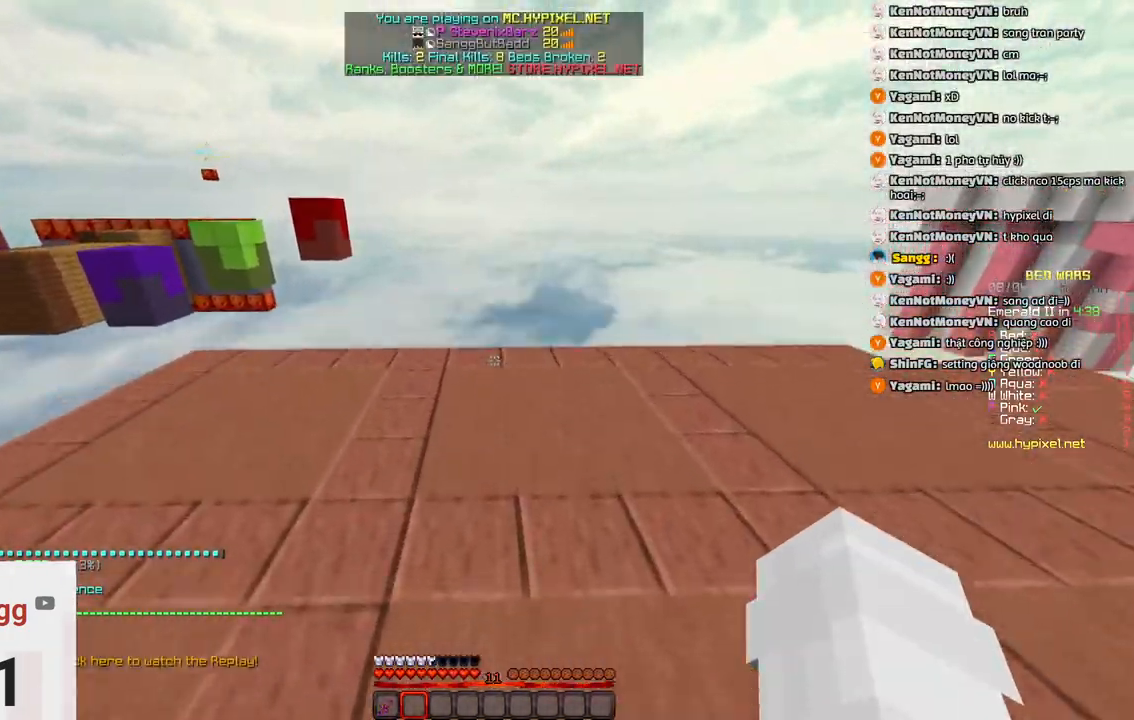
{"keys": ["space", "w"], "events": [[66, "space", "up"], [433, "space", "down"]]}
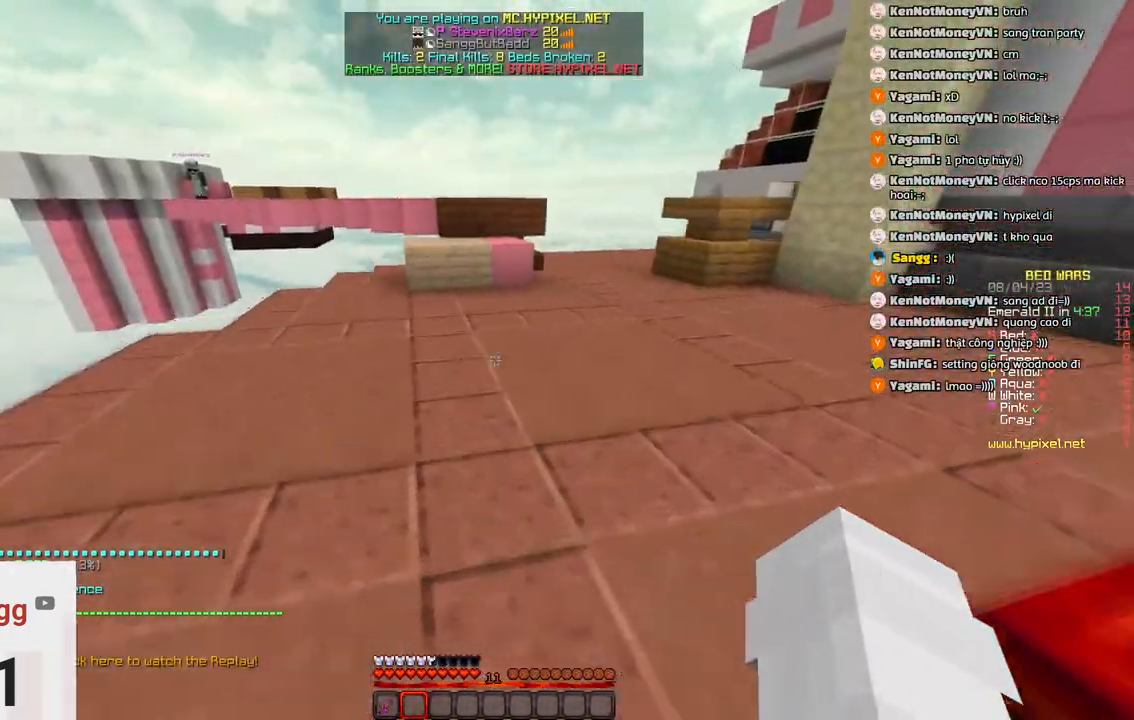
{"keys": ["space", "w"], "events": [[200, "space", "up"], [466, "space", "down"]]}
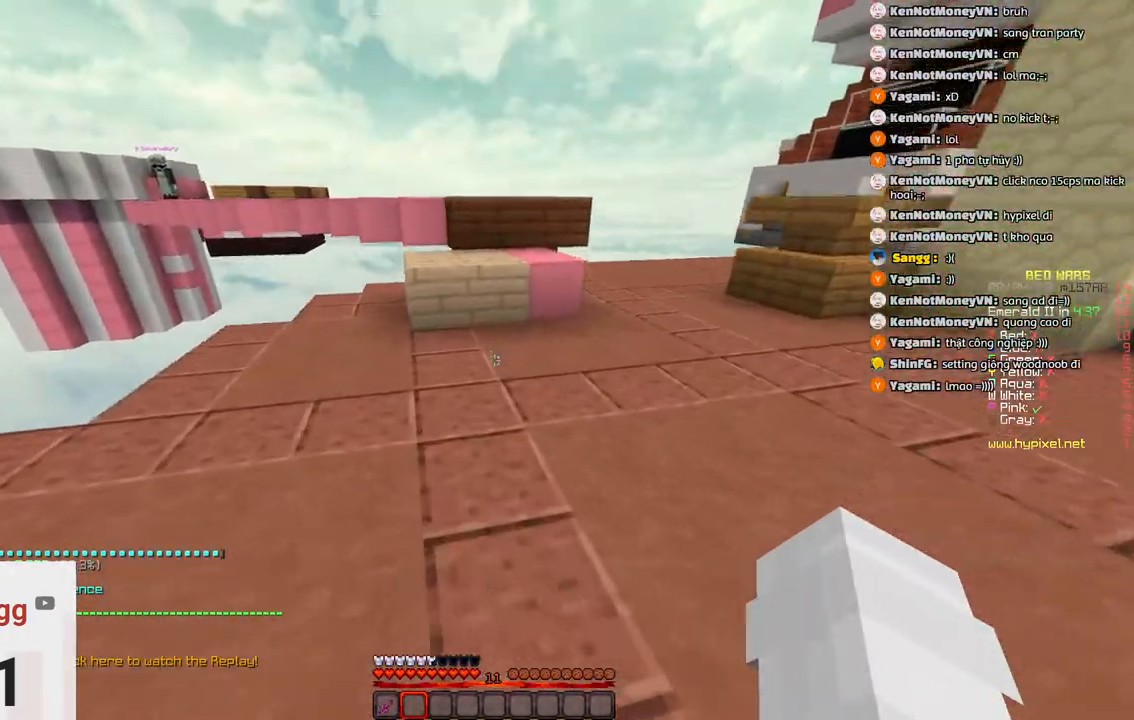
{"keys": ["w"], "events": [[166, "d", "down"], [383, "space", "up"], [483, "d", "up"]]}
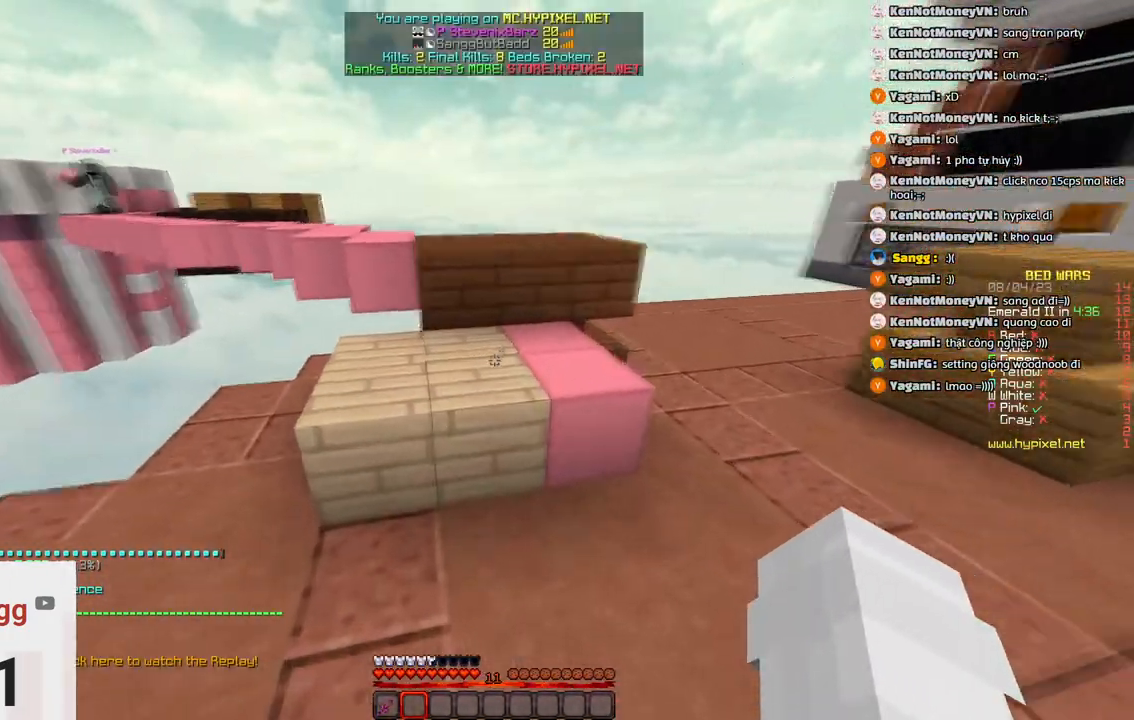
{"keys": ["space", "w"], "events": [[33, "space", "down"], [133, "d", "down"], [333, "space", "up"], [450, "d", "up"], [500, "space", "down"]]}
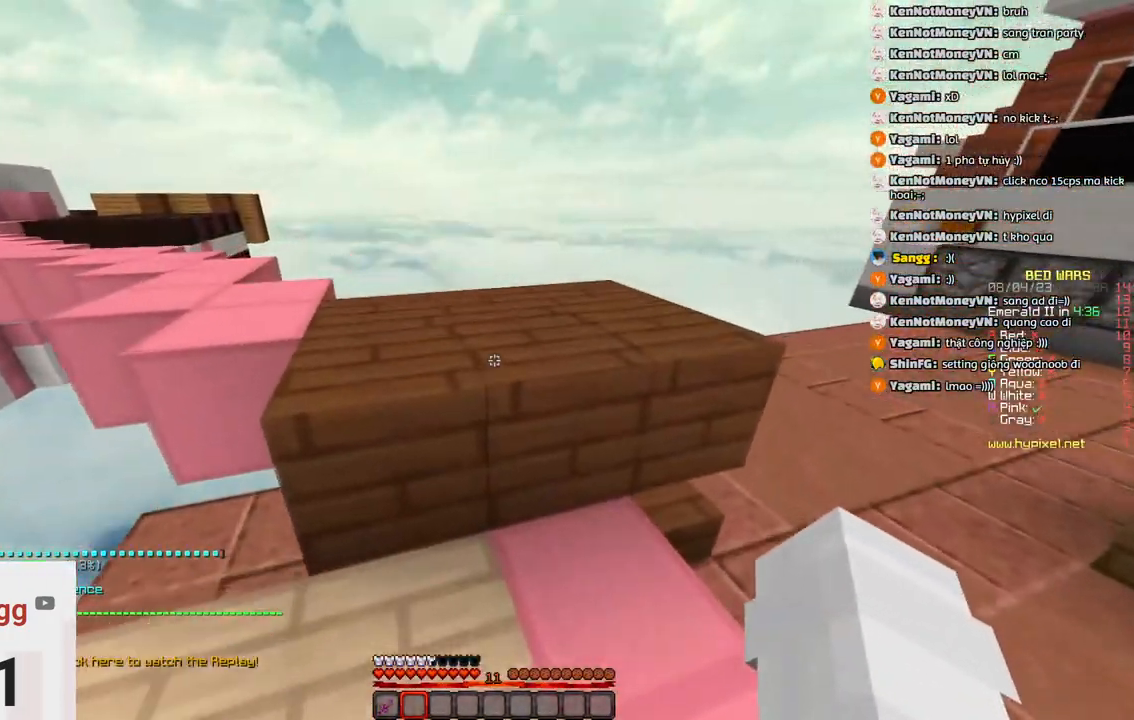
{"keys": ["w"], "events": [[300, "space", "up"]]}
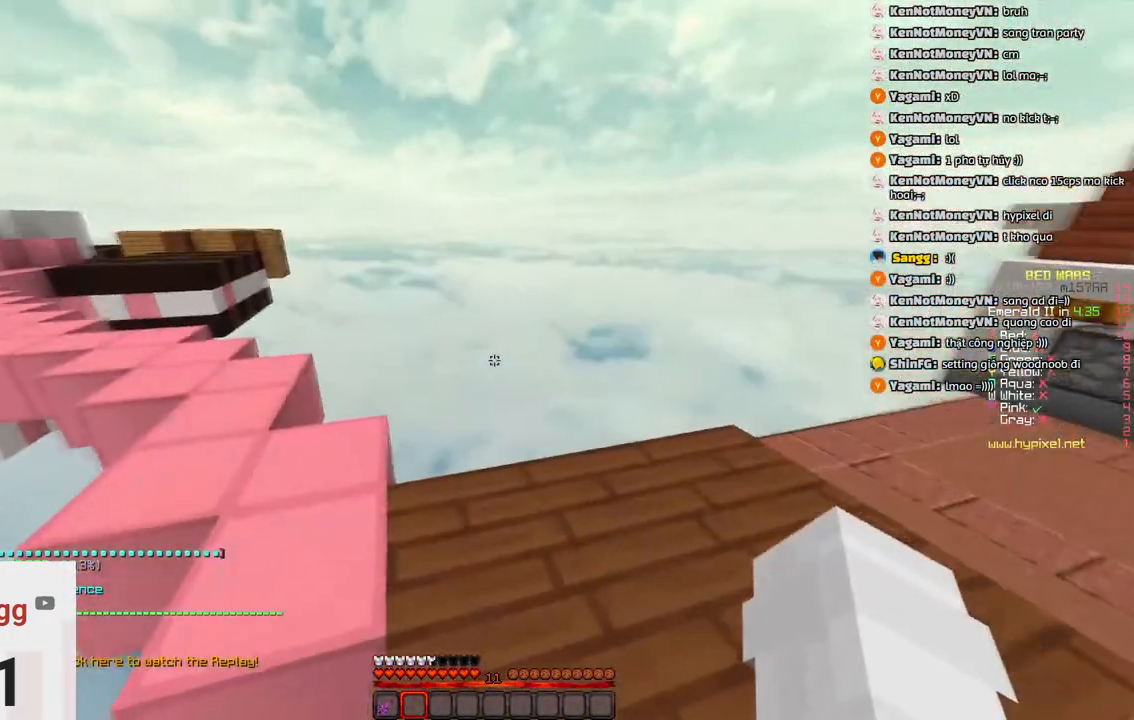
{"keys": ["w"], "events": [[16, "space", "down"], [283, "space", "up"]]}
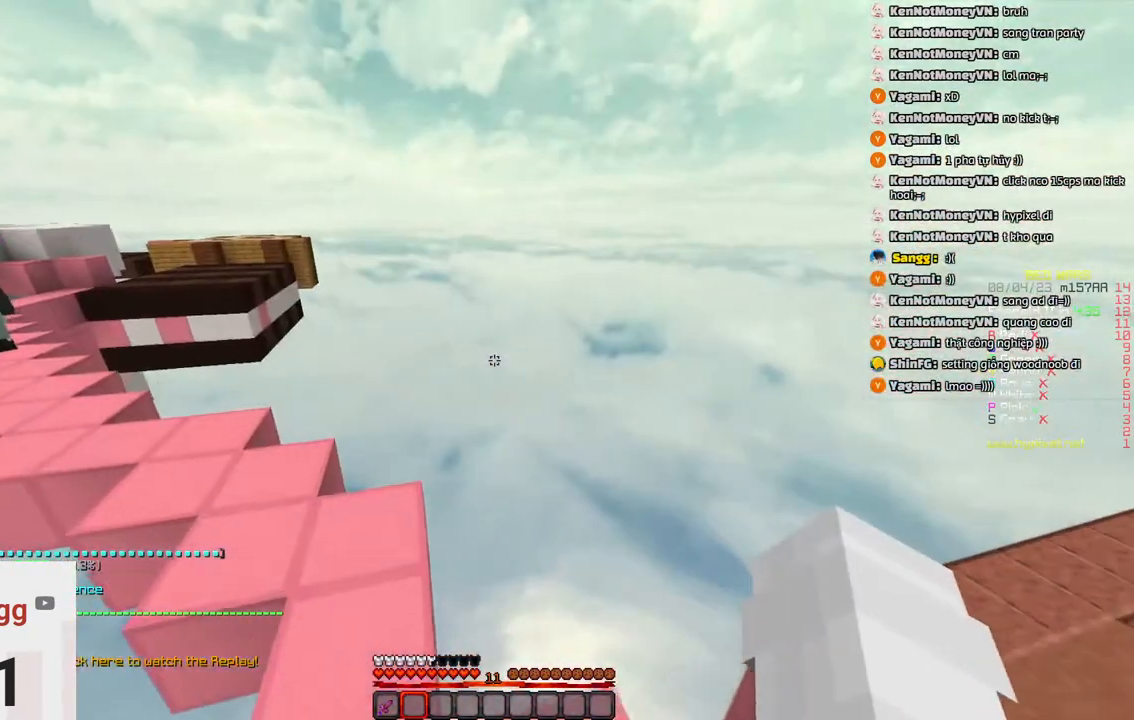
{"keys": ["w"], "events": [[150, "space", "down"], [400, "space", "up"]]}
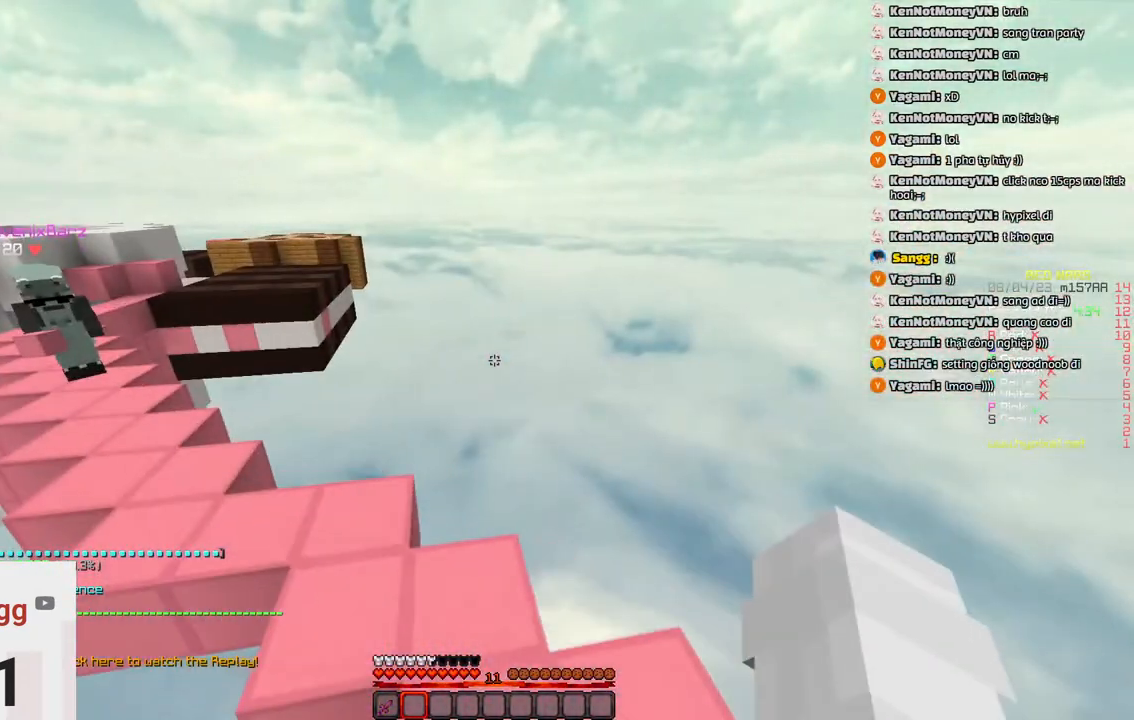
{"keys": ["w"], "events": [[166, "space", "down"], [483, "space", "up"]]}
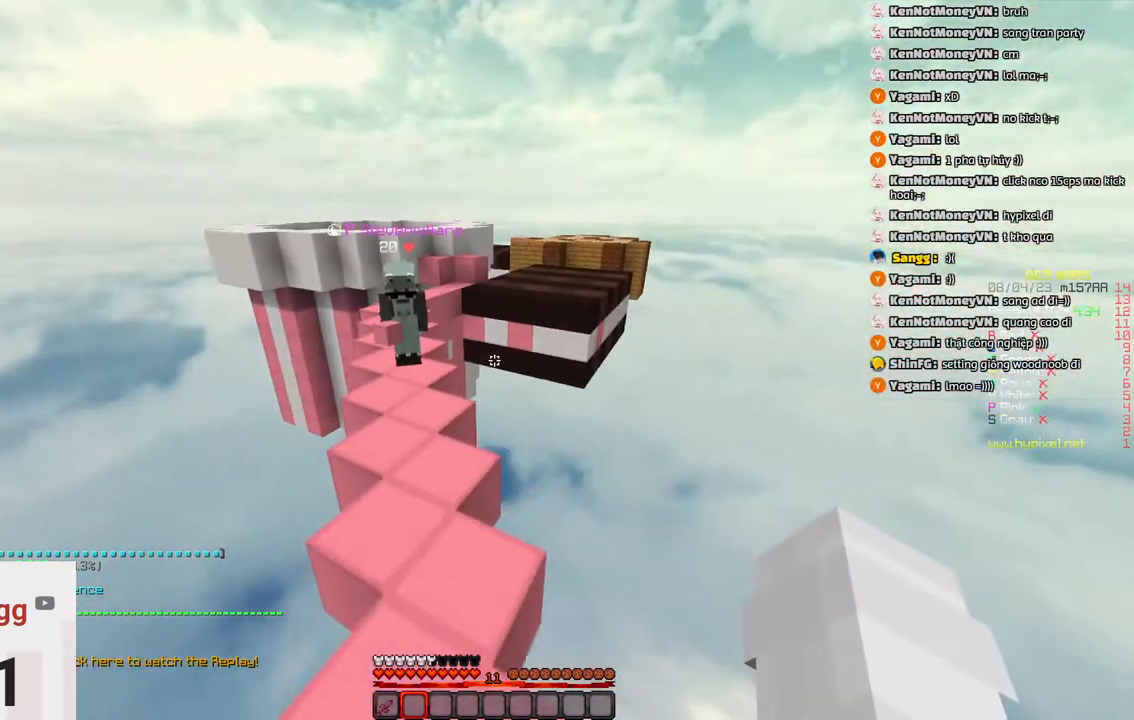
{"keys": ["space", "w"], "events": [[283, "space", "down"]]}
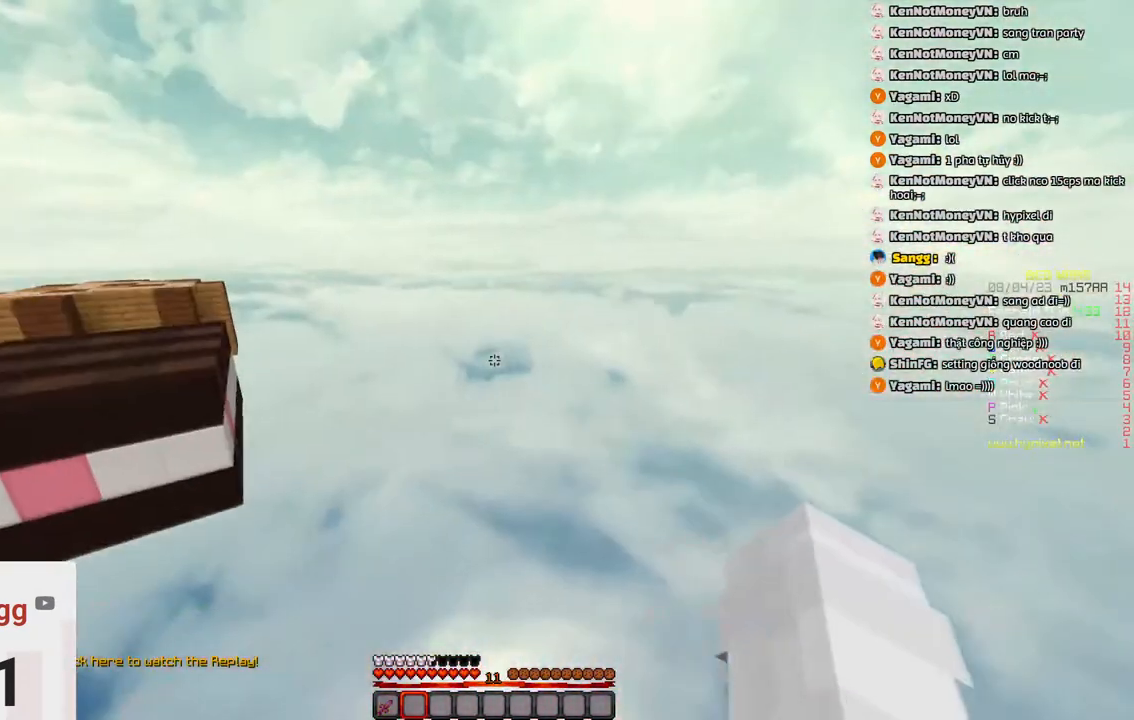
{"keys": ["w"], "events": [[50, "space", "up"]]}
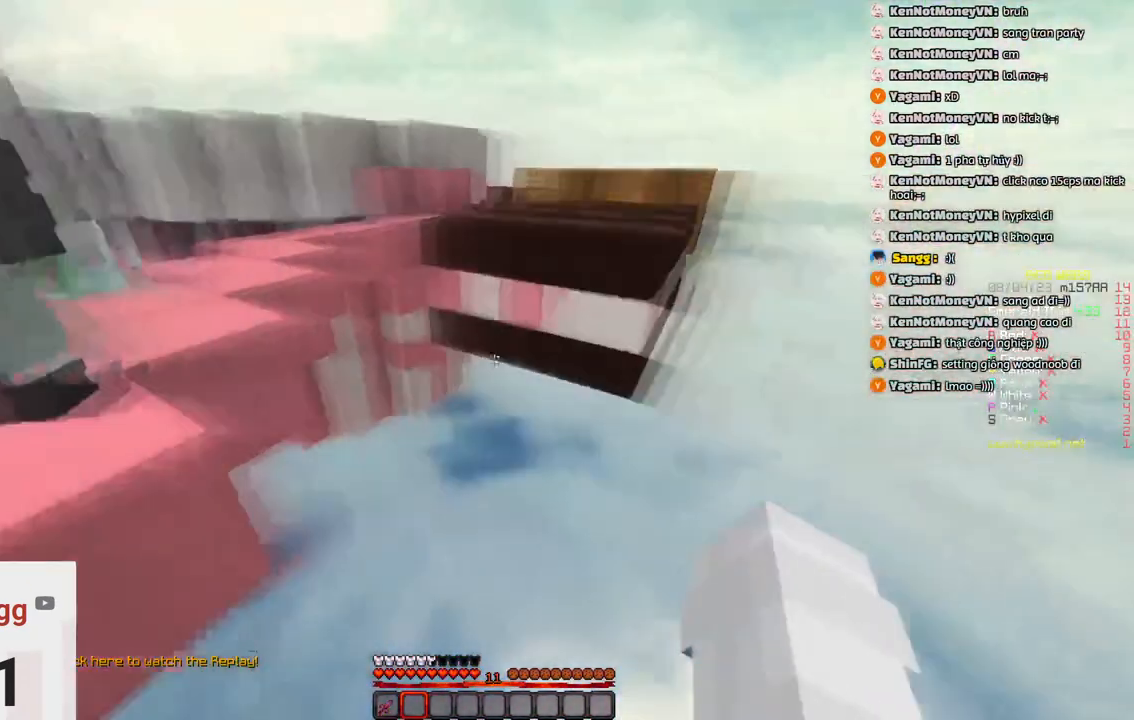
{"keys": ["w"], "events": []}
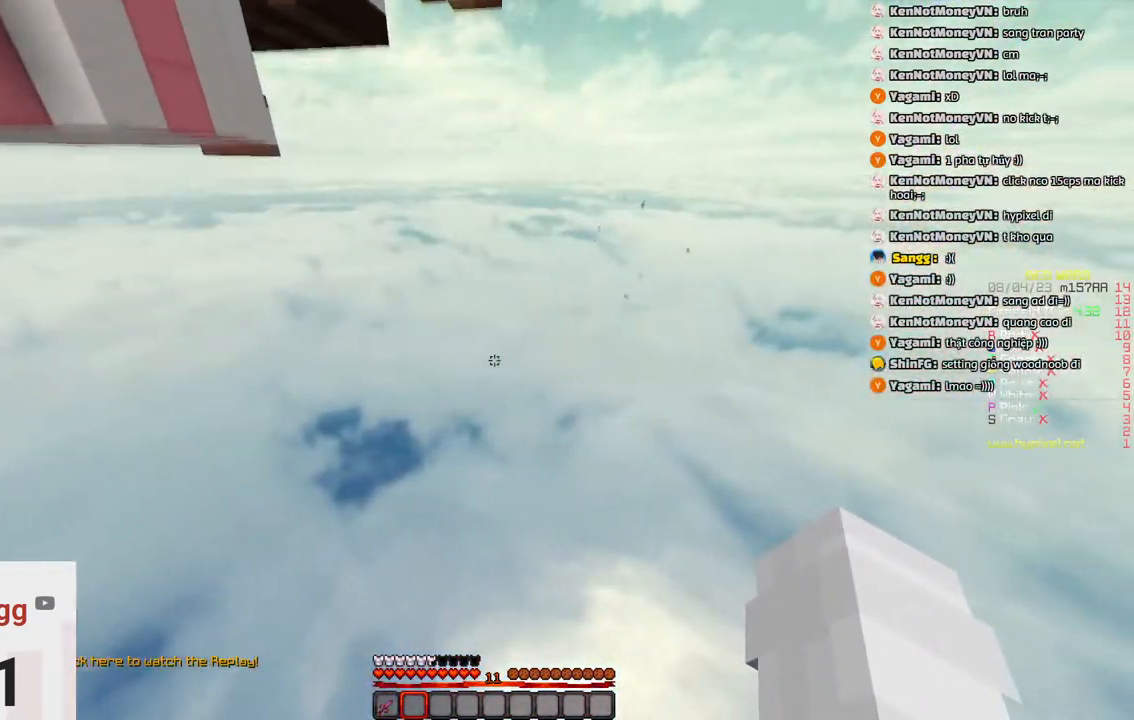
{"keys": ["w"], "events": []}
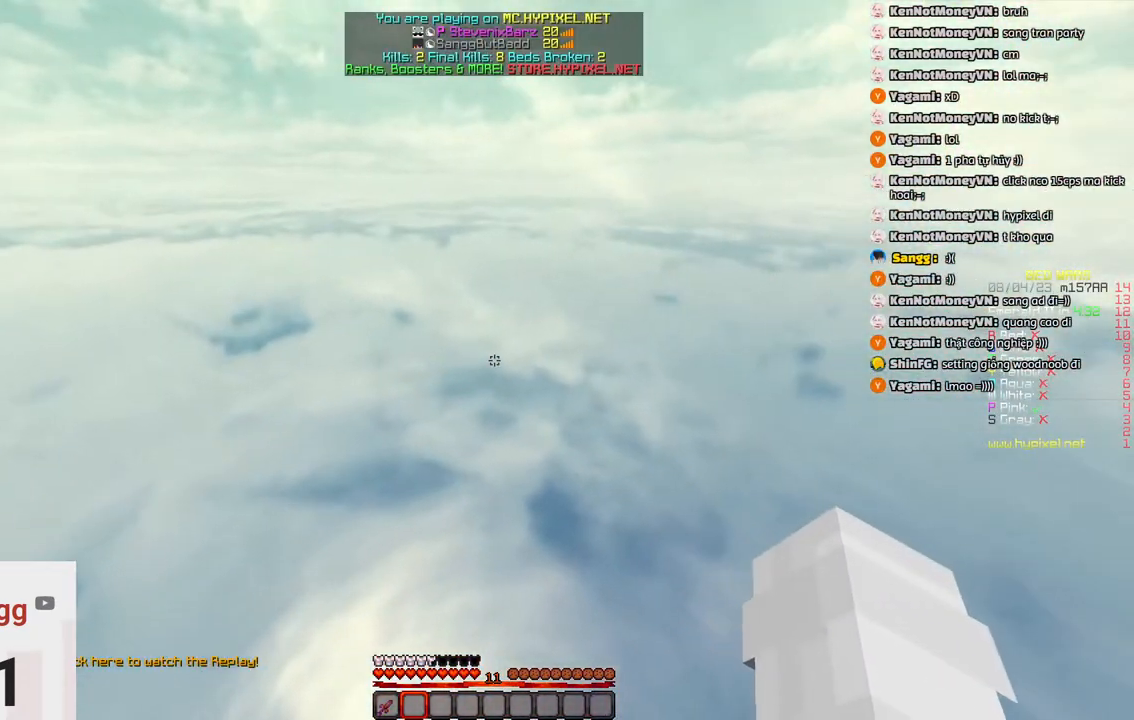
{"keys": ["w"], "events": []}
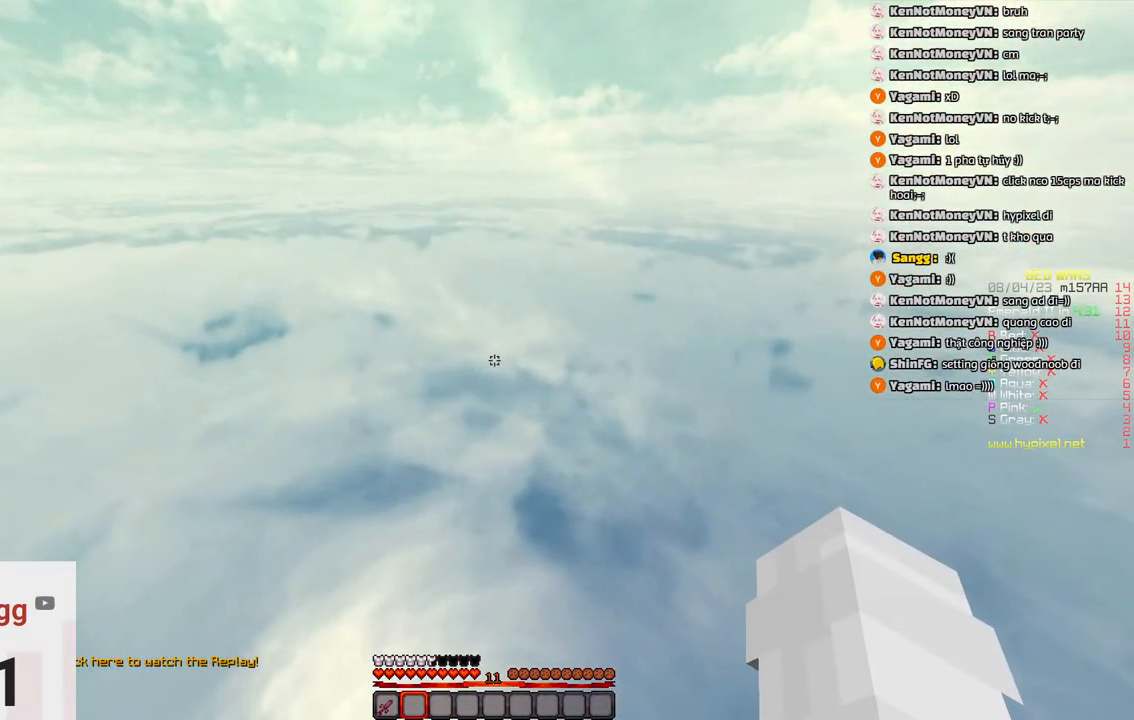
{"keys": [], "events": [[33, "w", "up"]]}
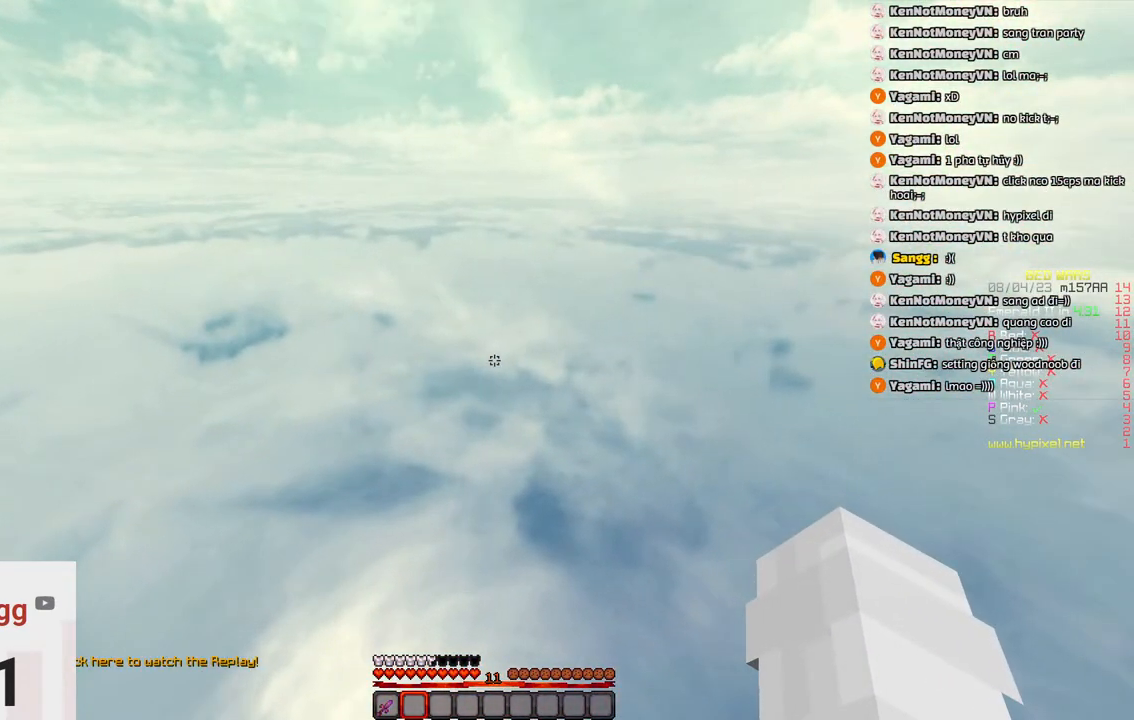
{"keys": [], "events": []}
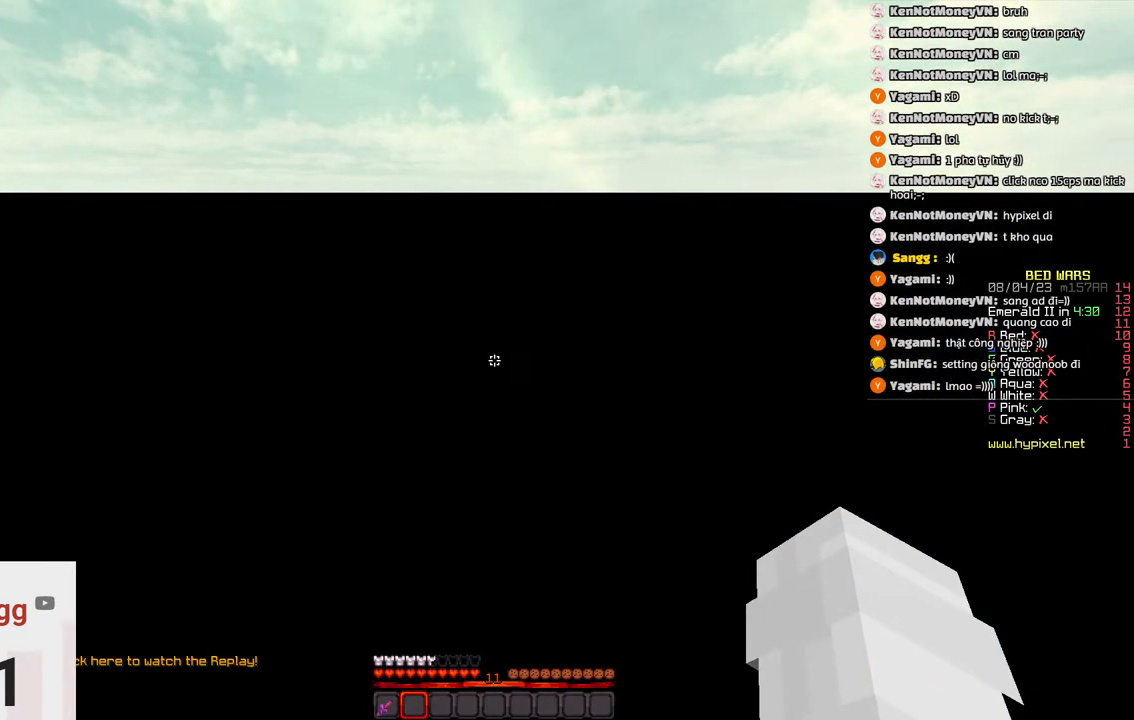
{"keys": [], "events": []}
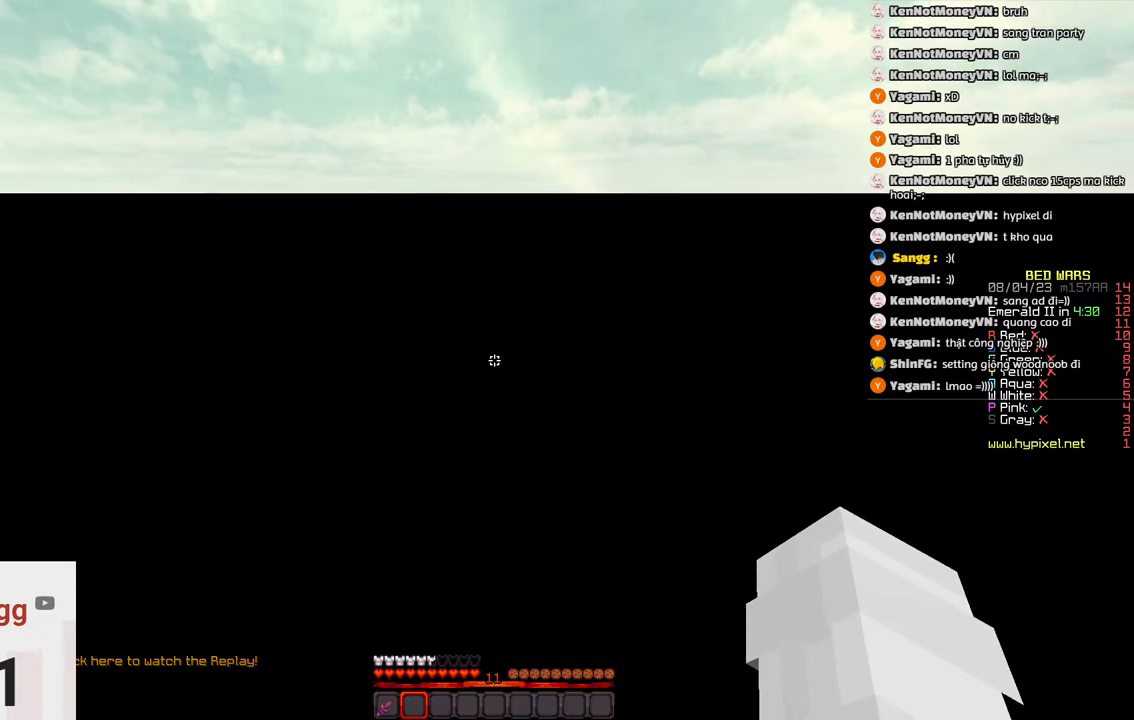
{"keys": [], "events": []}
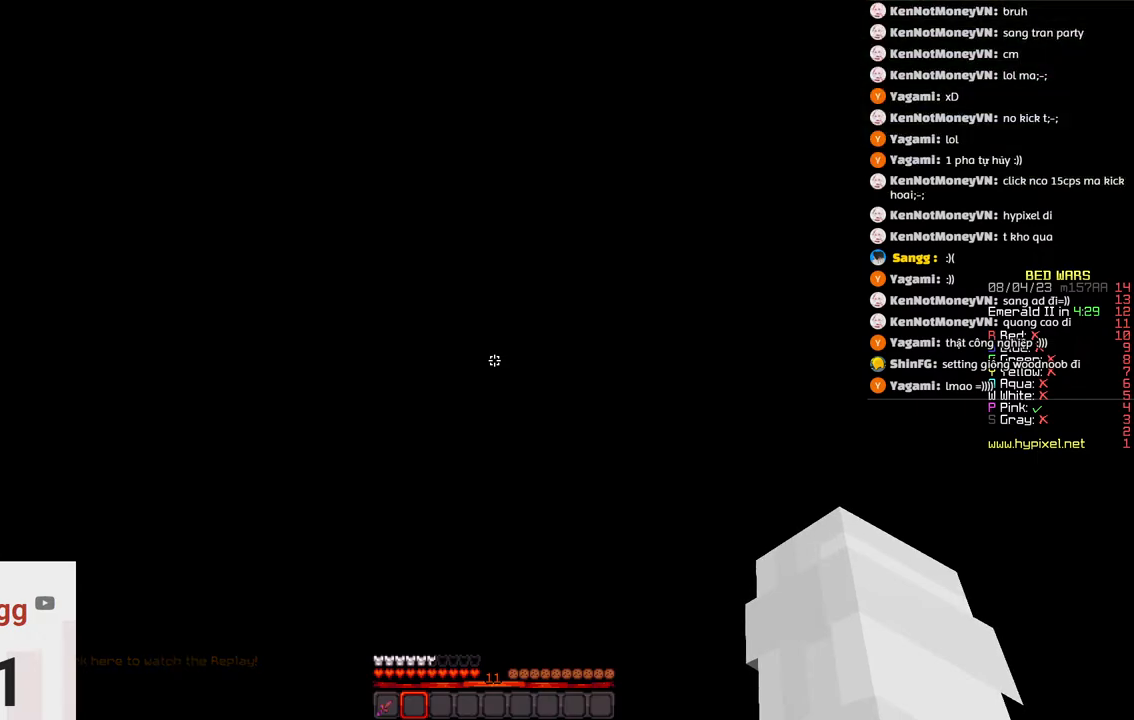
{"keys": []}
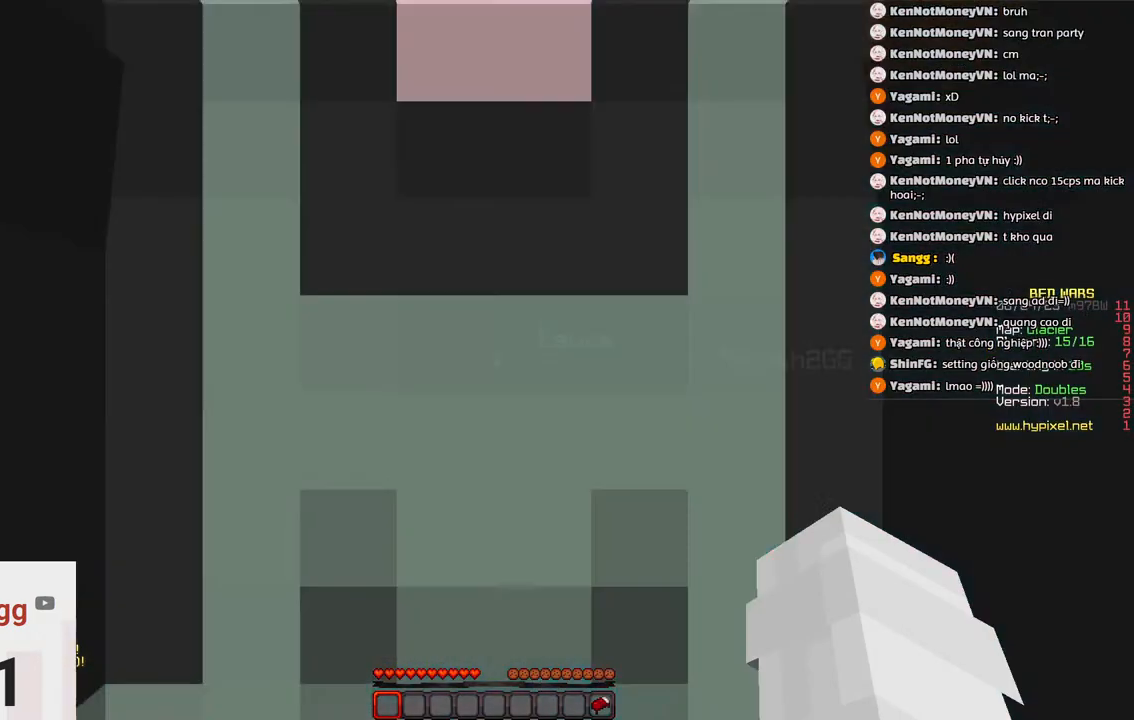
{"keys": [], "events": []}
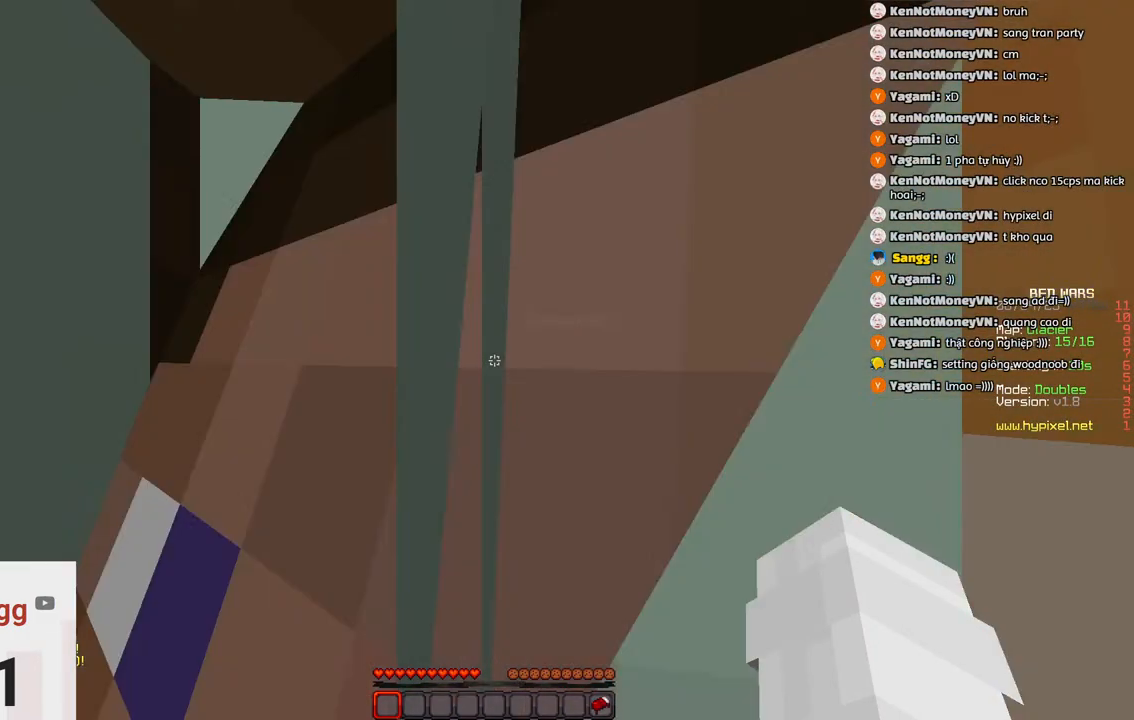
{"keys": [], "events": []}
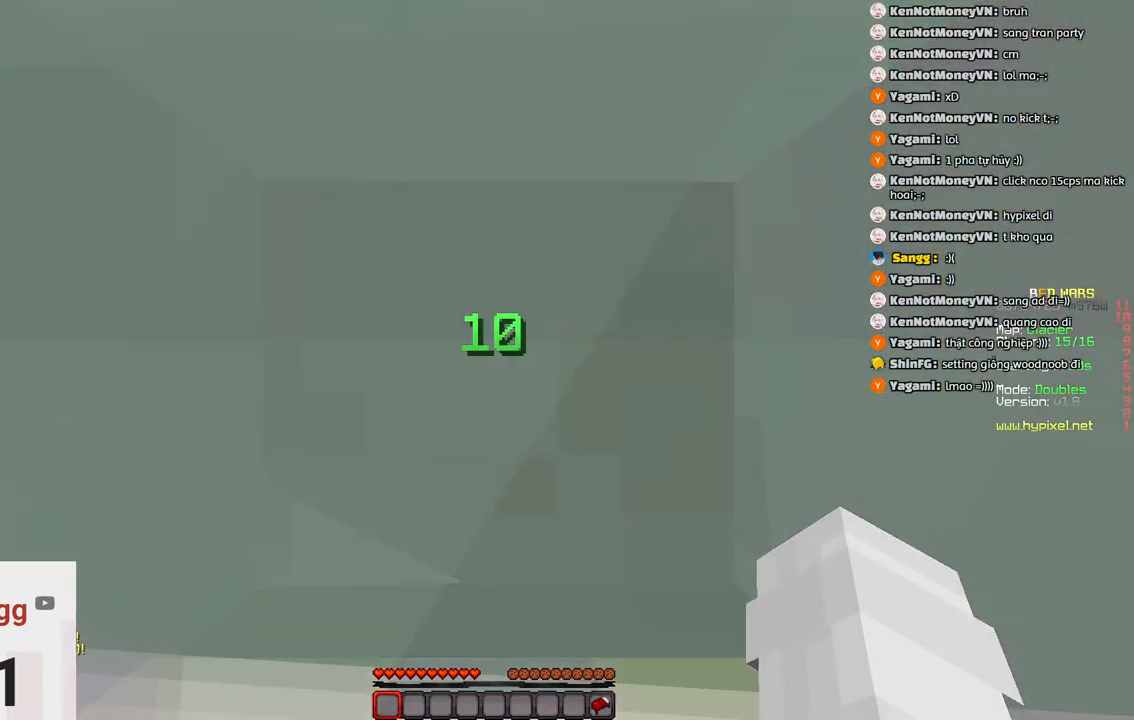
{"keys": [], "events": []}
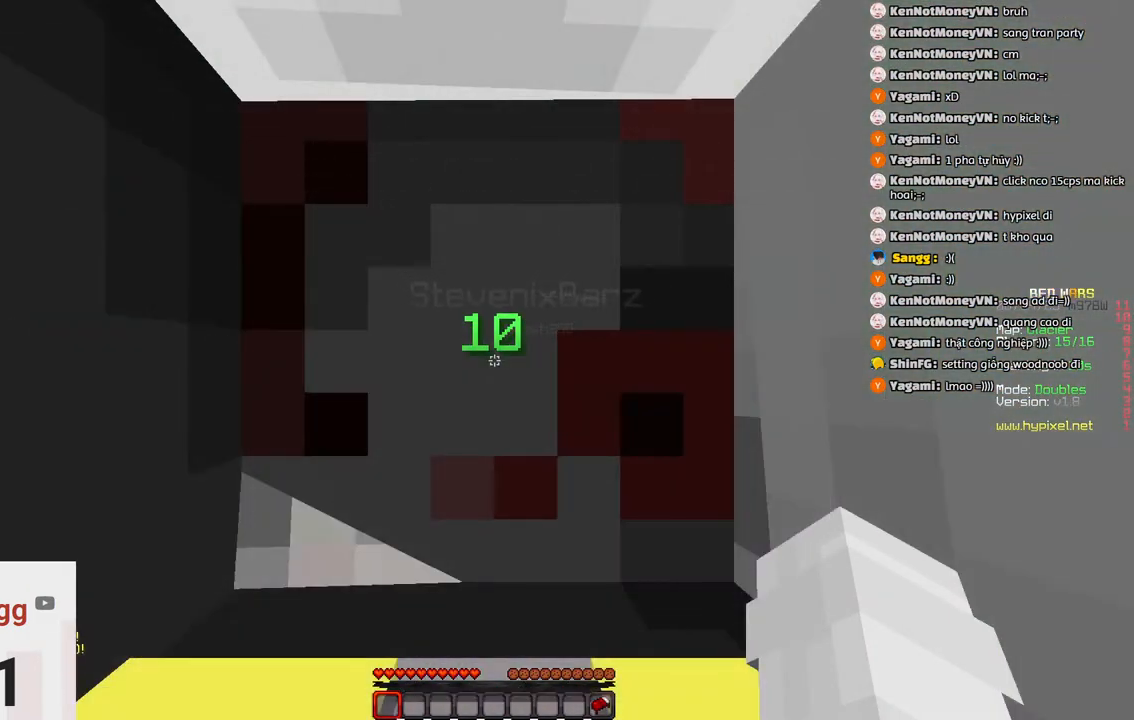
{"keys": [], "events": []}
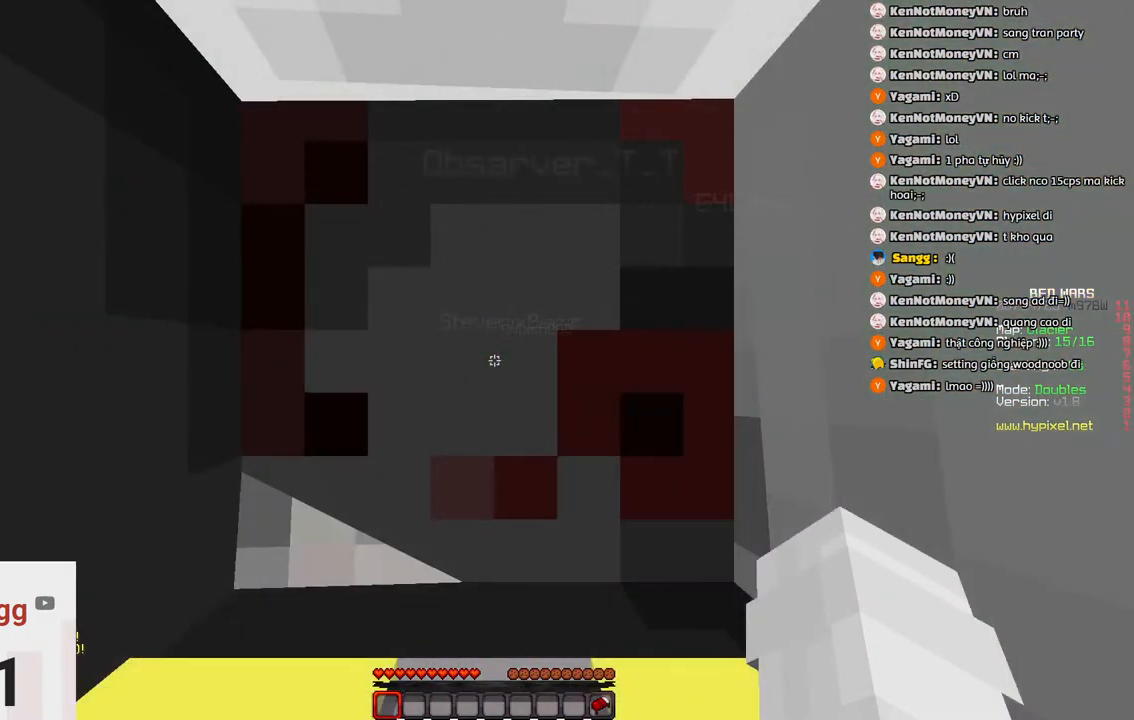
{"keys": [], "events": []}
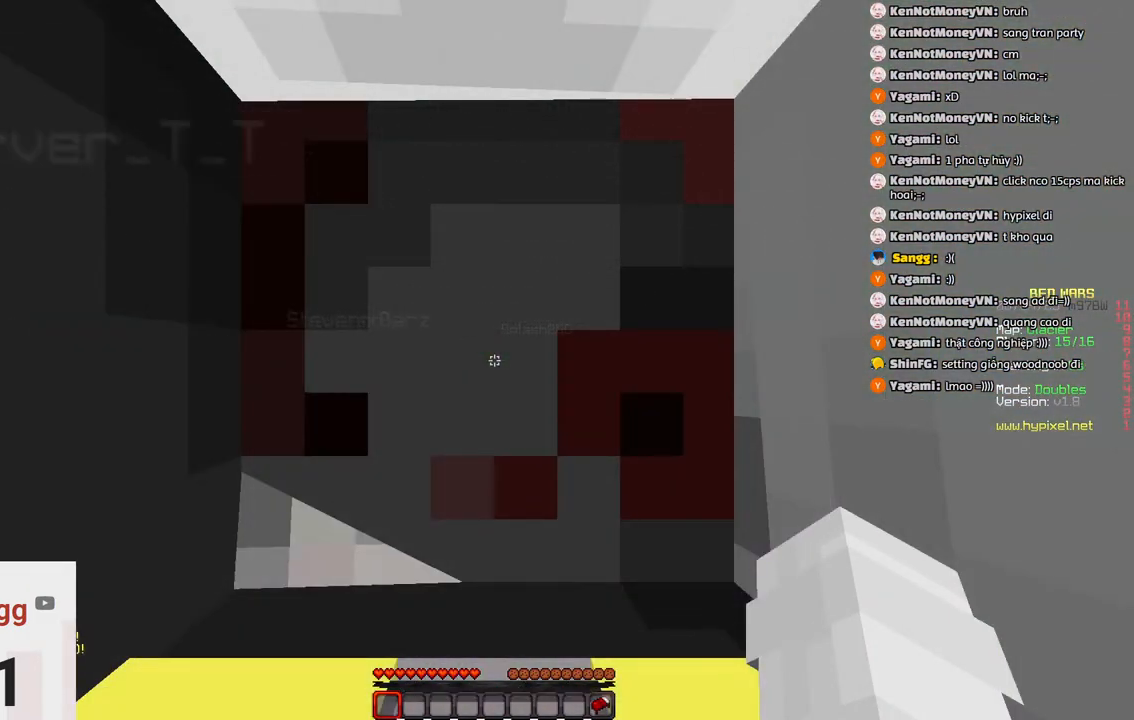
{"keys": [], "events": []}